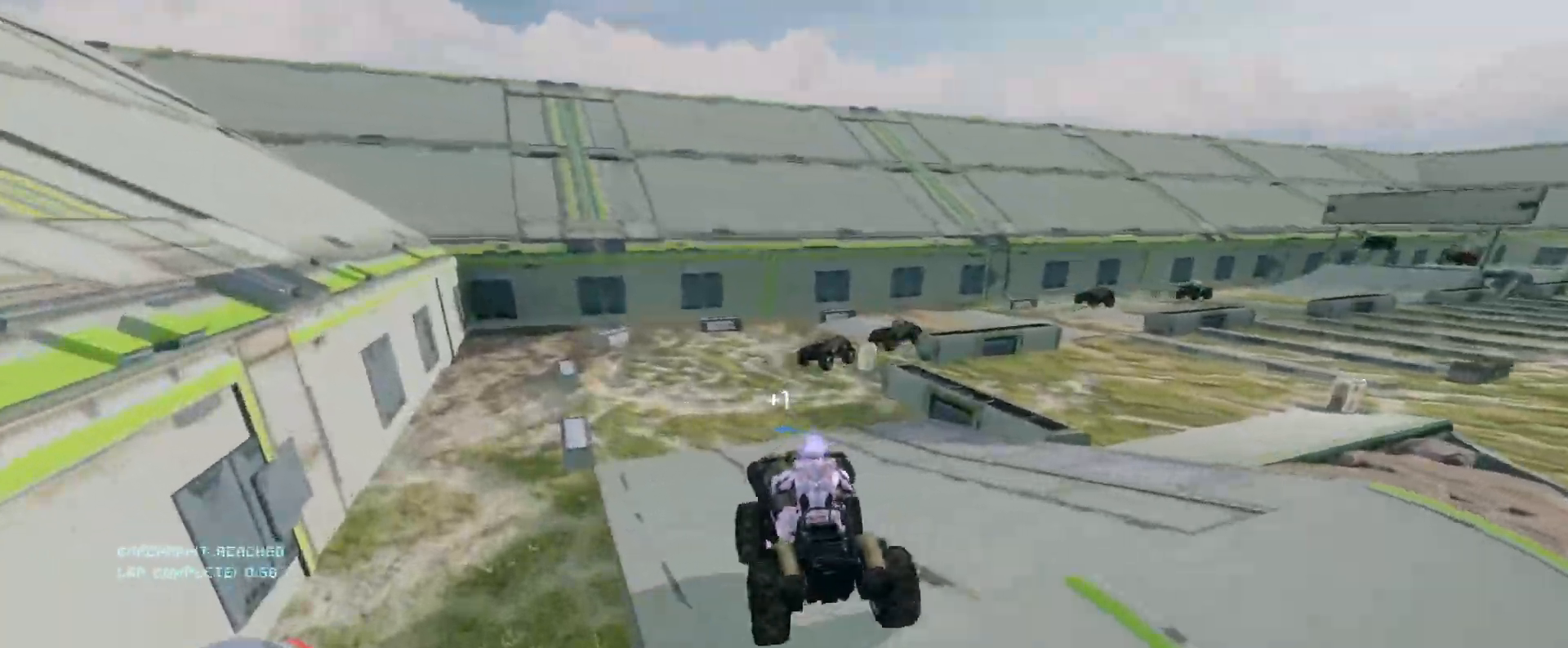
Gameplay with keyboard and mouse; each line is a JSON object with the keys and mouse buttons held at the frame after it. "events" lists presses ("down") and releases ("up") of "a", "ctrl", "d", "e", "s", "w", "mouse_left", "mouse_wheel" and "mouse_right" between this image and that frame as [ms after this image, input, new state], when the widget could be followed in between. "mouse_left", "mouse_wheel", "mouse_right" = the "left", "wheel", "right" buttons of the "mouse" list. No other keys are recorded. "wheel" means that the mouse wheel is clicked or scrolled. Mouse movement is not recorded.
{"keys": ["w"], "mouse": [], "events": []}
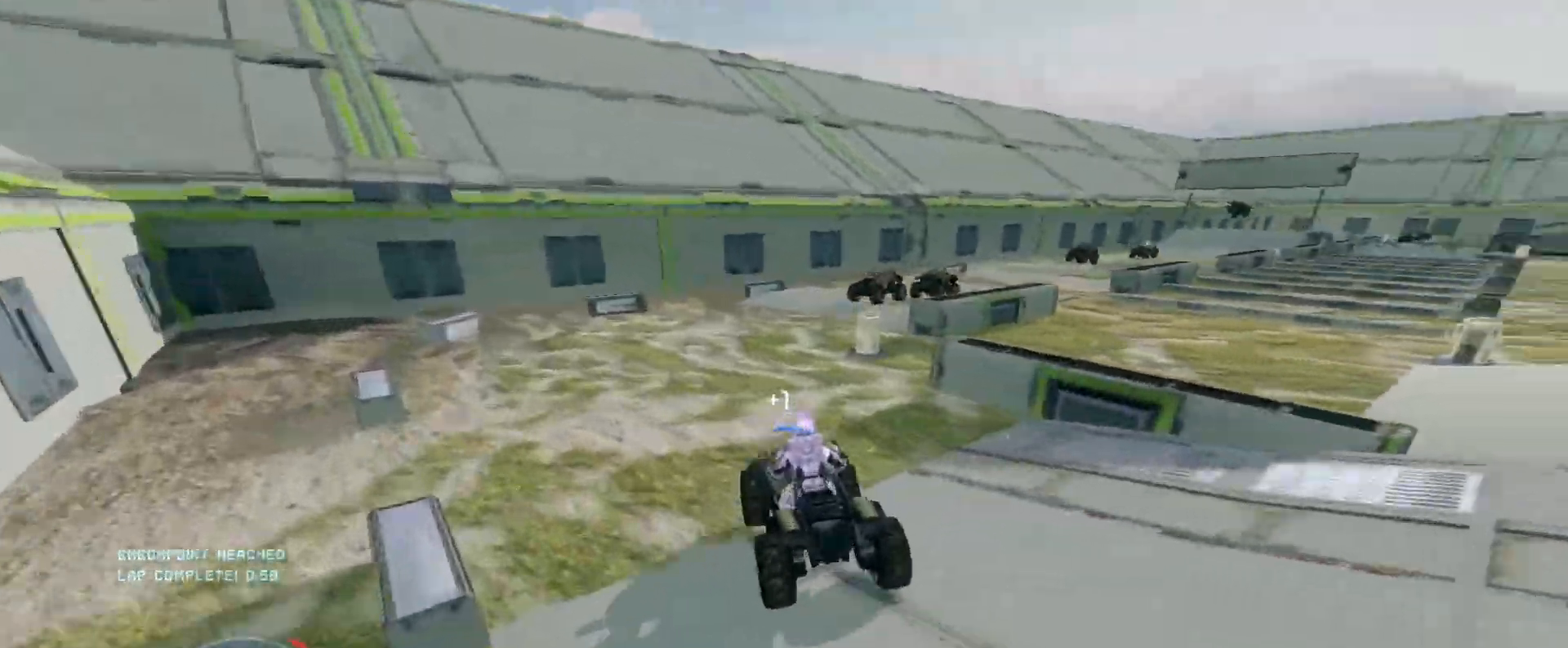
{"keys": ["w"], "mouse": [], "events": []}
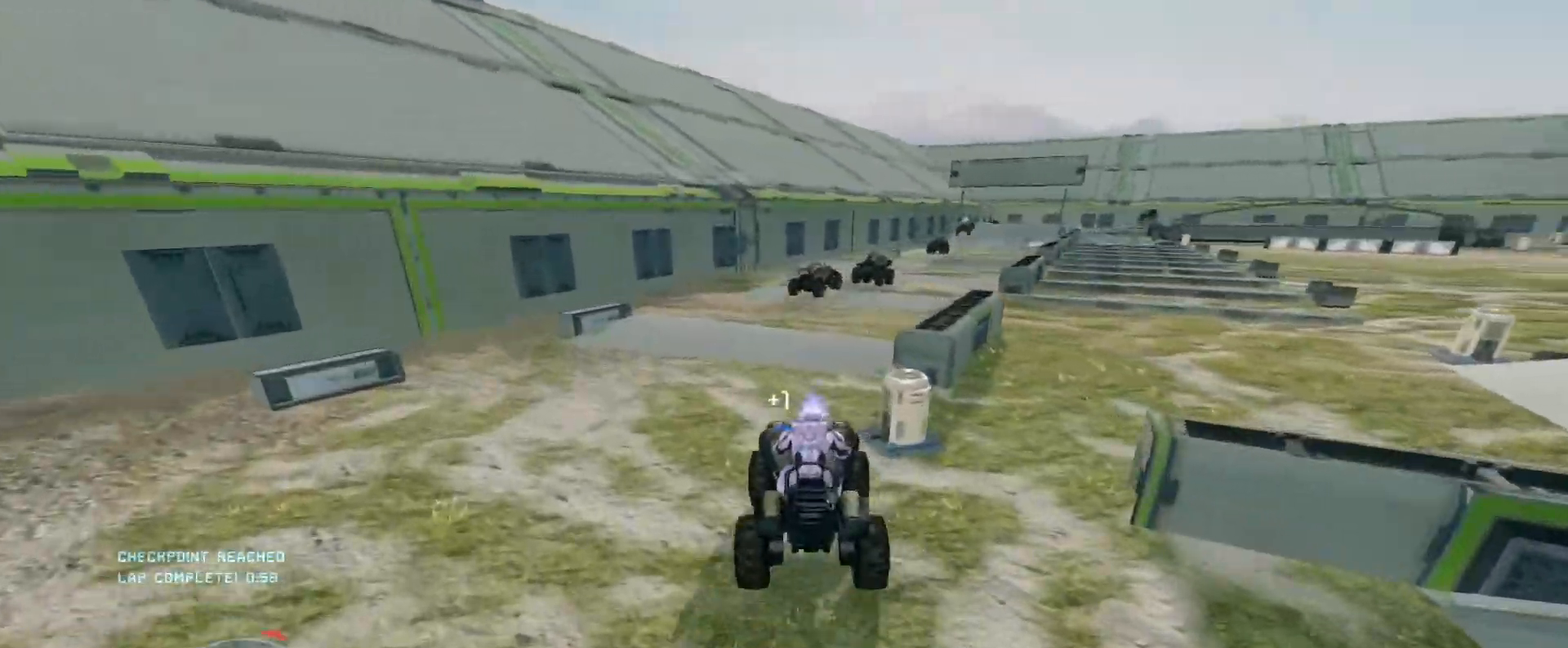
{"keys": ["w"], "mouse": [], "events": []}
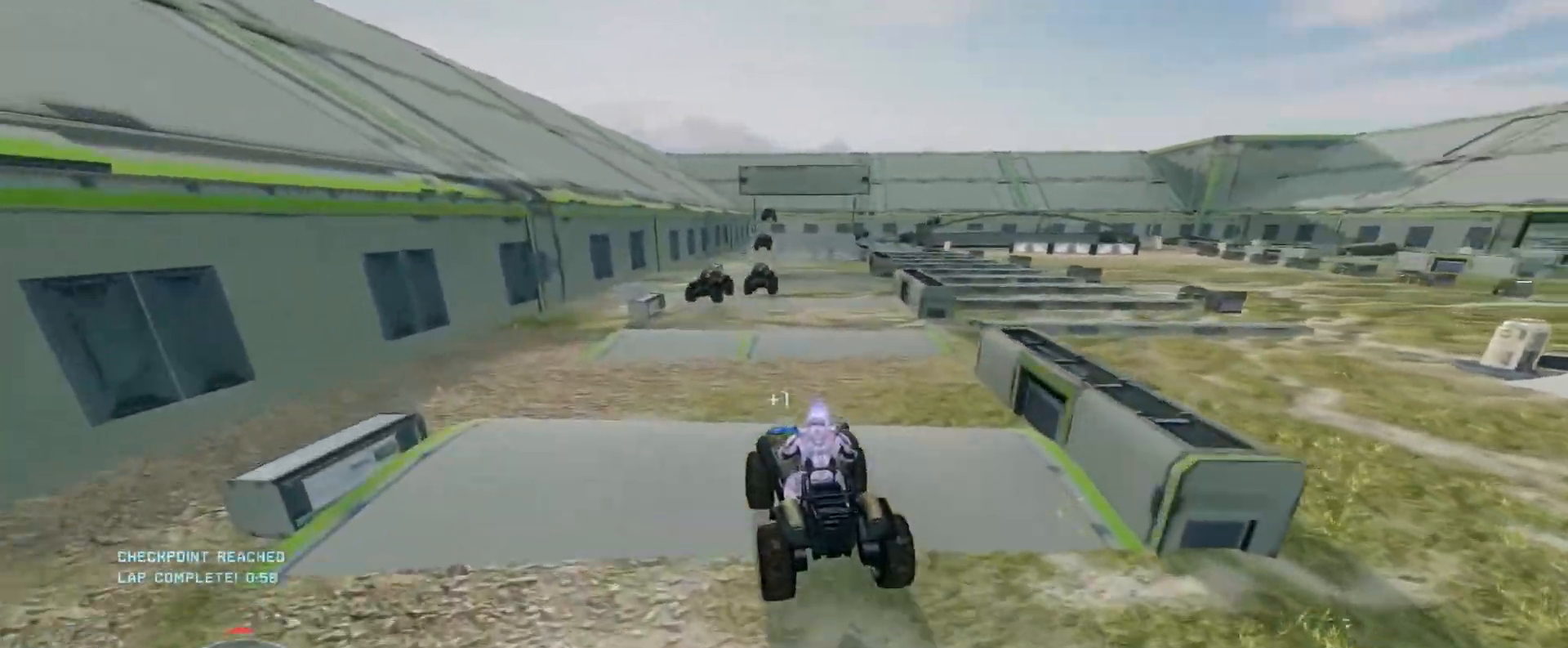
{"keys": ["w"], "mouse": [], "events": []}
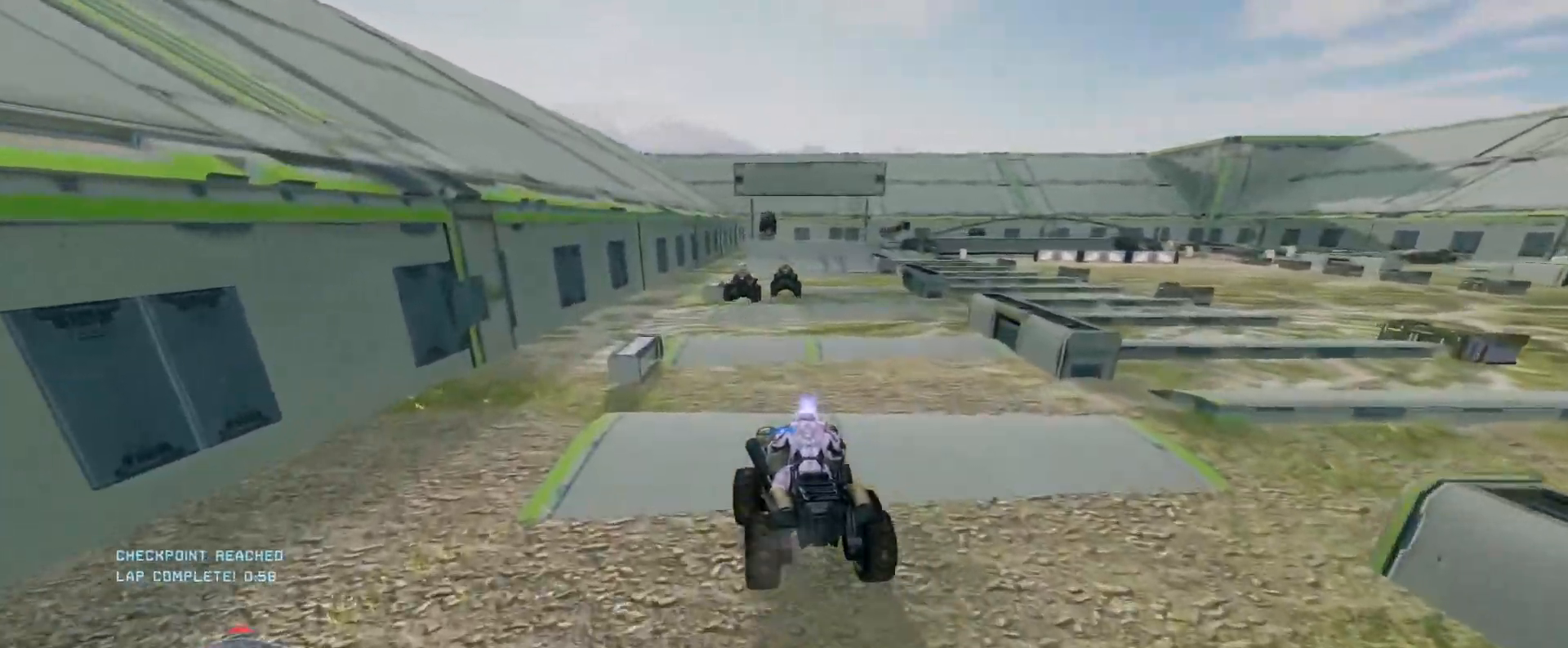
{"keys": ["w"], "mouse": [], "events": []}
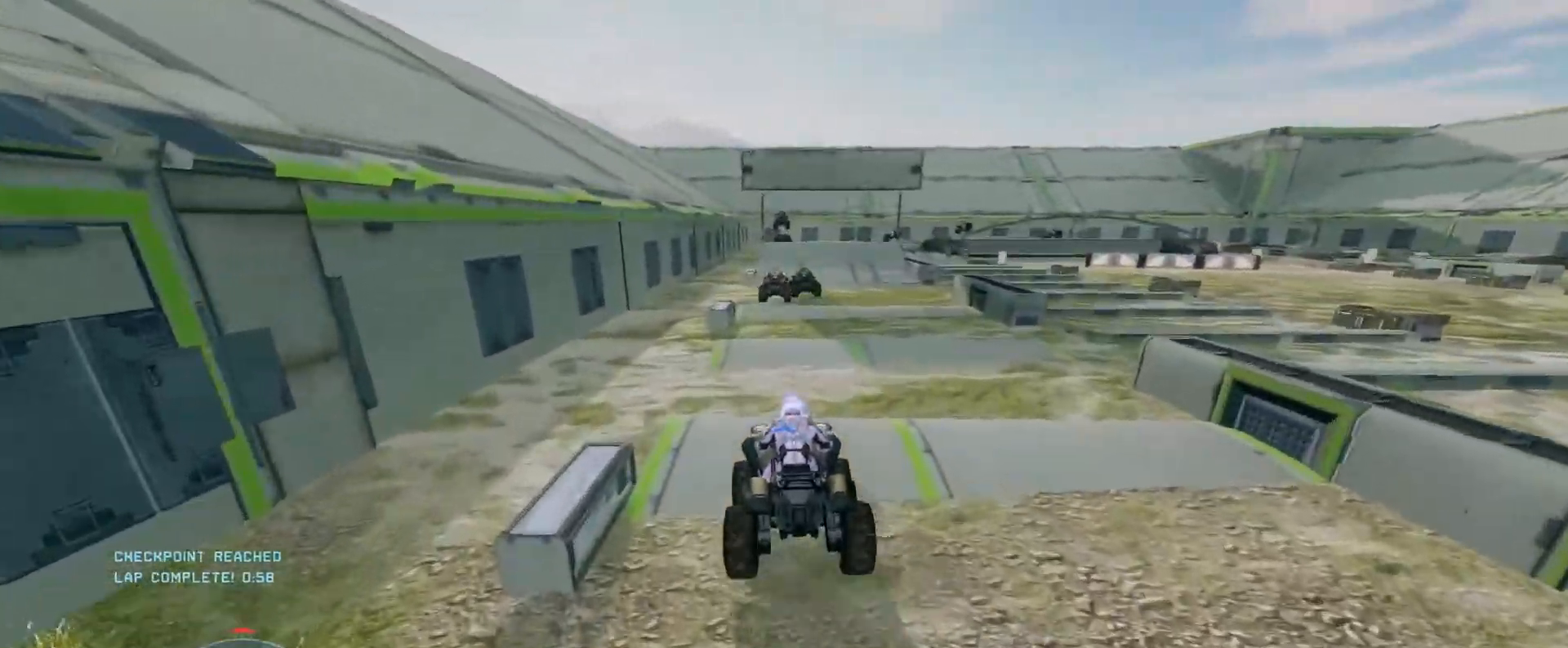
{"keys": ["w"], "mouse": [], "events": []}
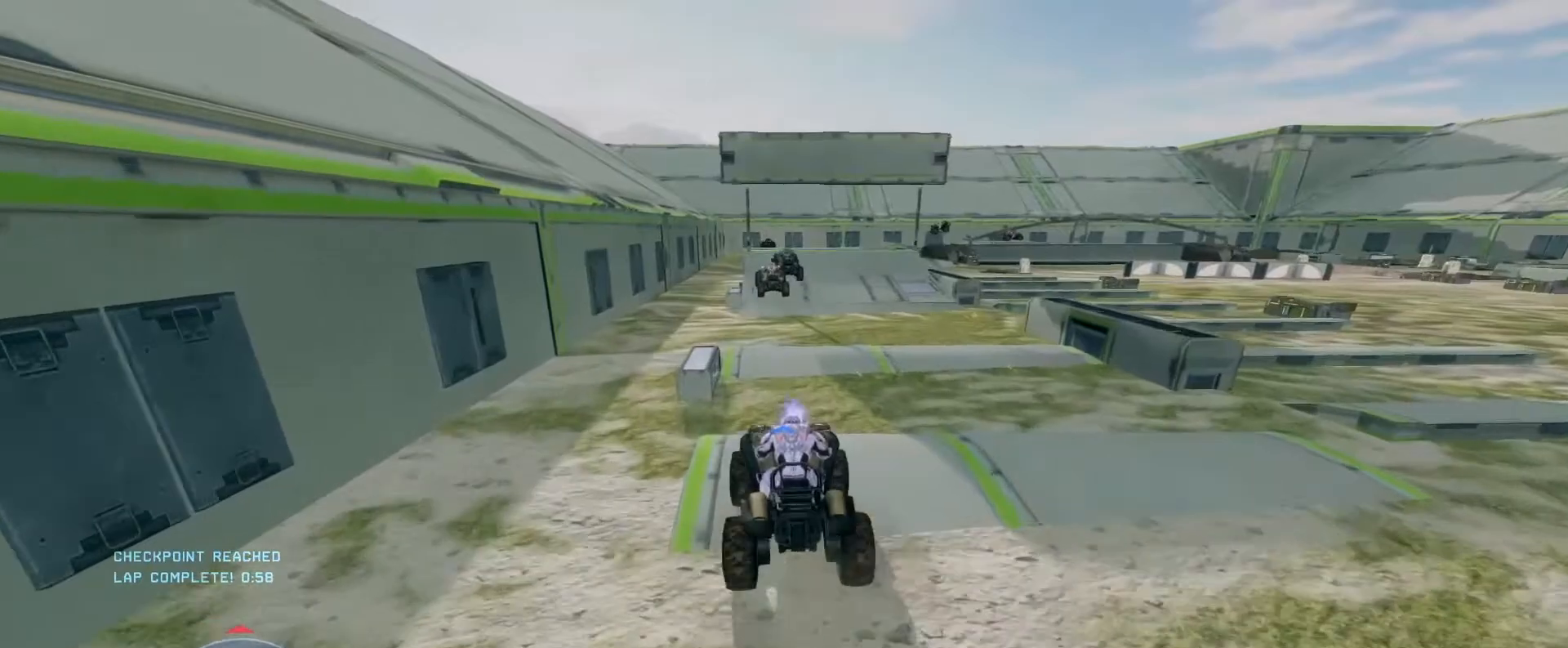
{"keys": ["w"], "mouse": [], "events": []}
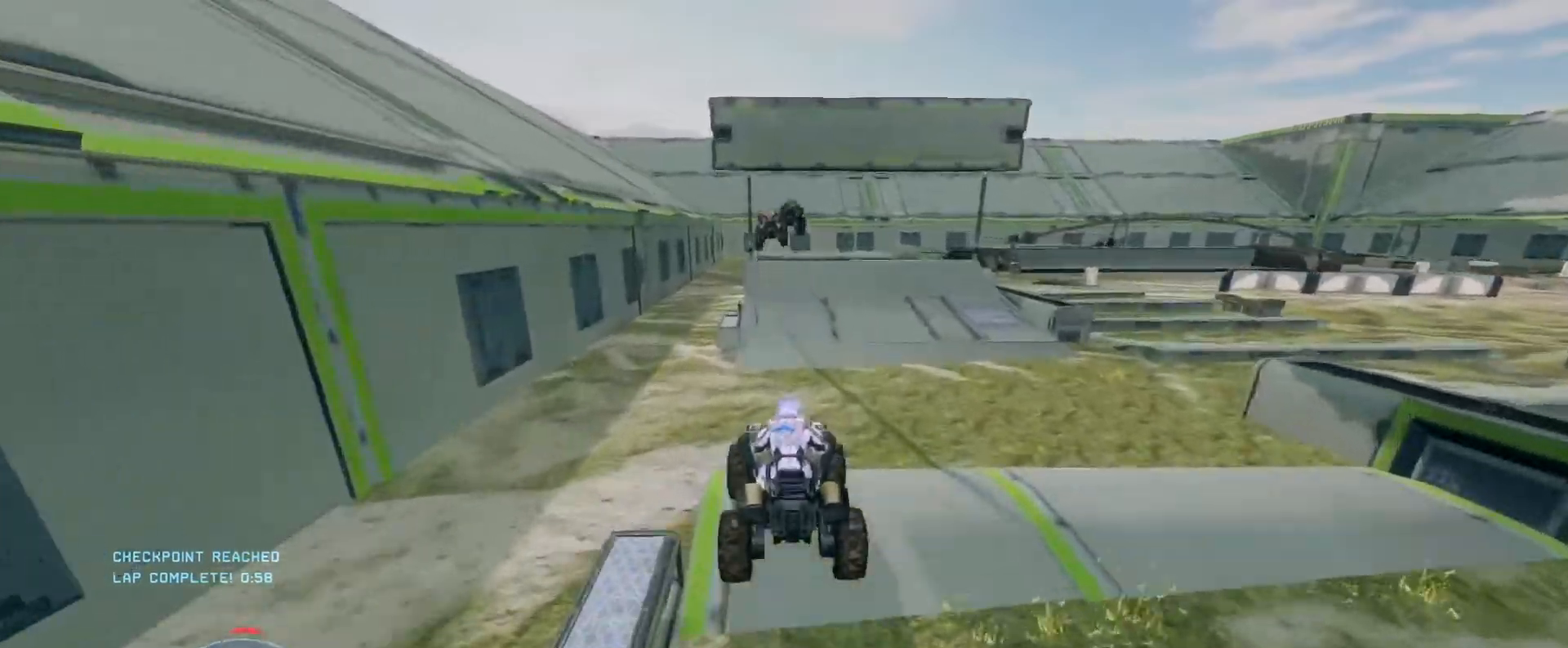
{"keys": ["w"], "mouse": [], "events": []}
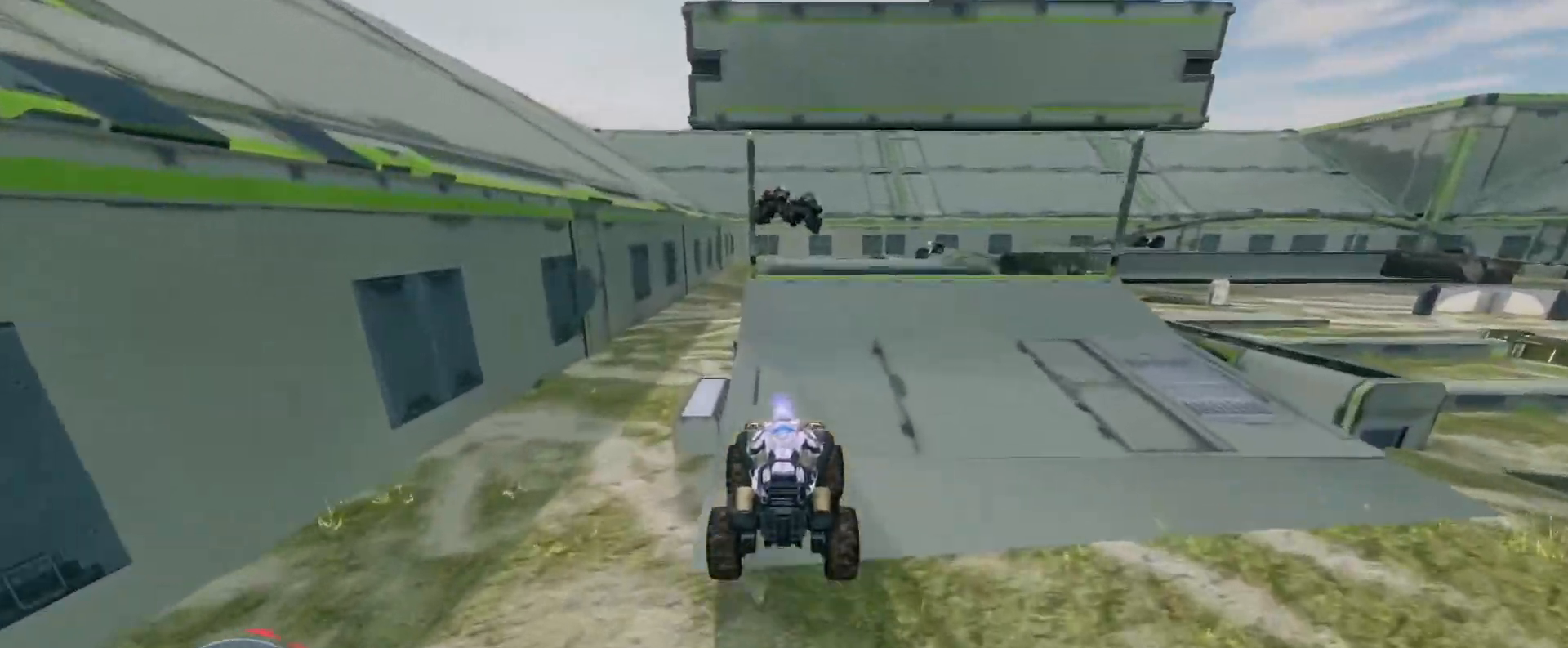
{"keys": ["w"], "mouse": [], "events": [[283, "mouse_right", "down"], [483, "mouse_right", "up"]]}
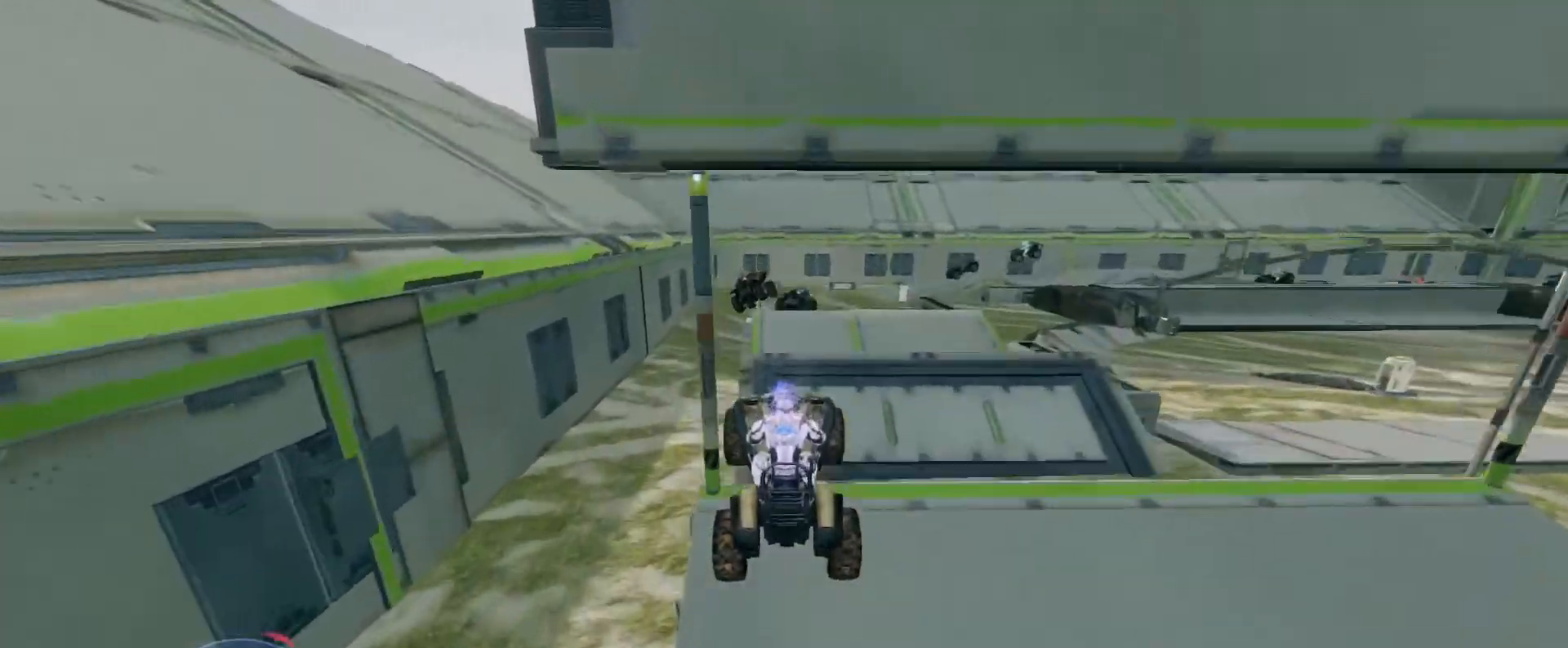
{"keys": ["w"], "mouse": [], "events": []}
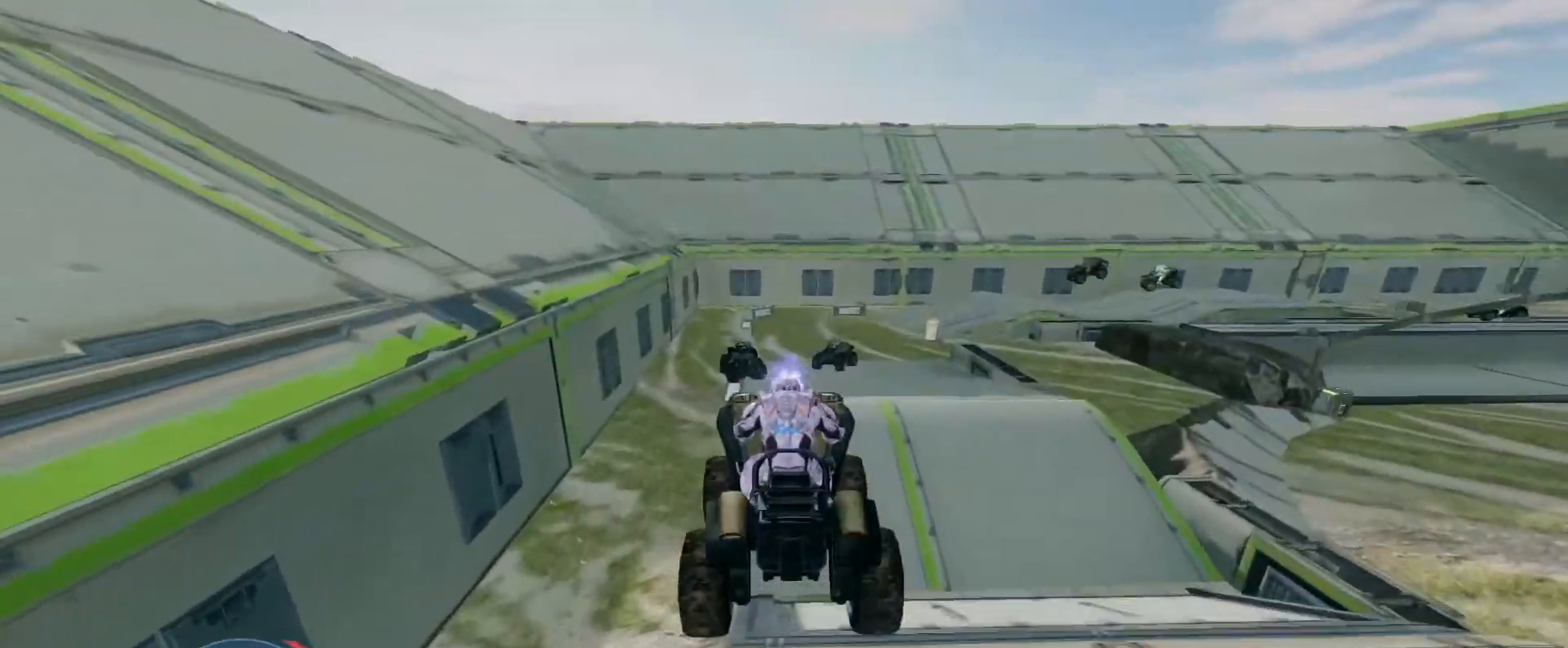
{"keys": ["w"], "mouse": [], "events": []}
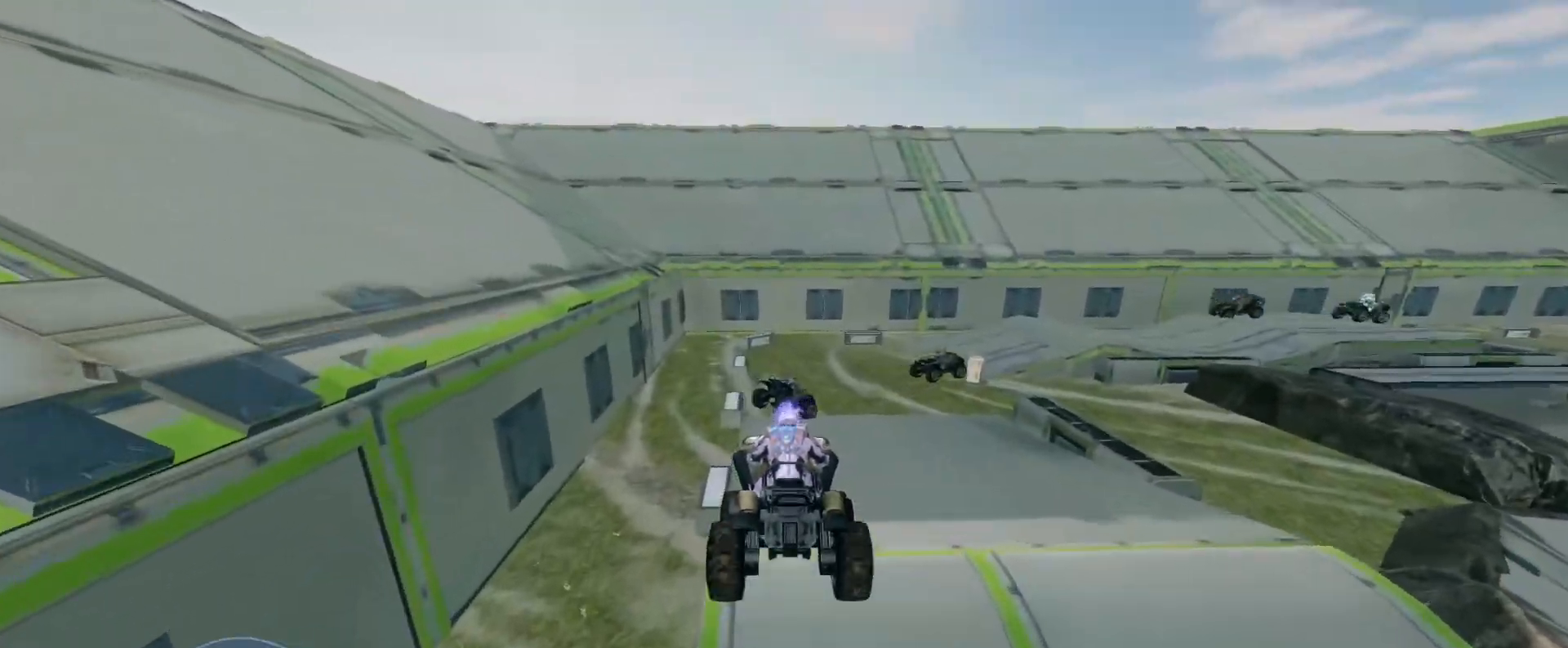
{"keys": ["w"], "mouse": [], "events": []}
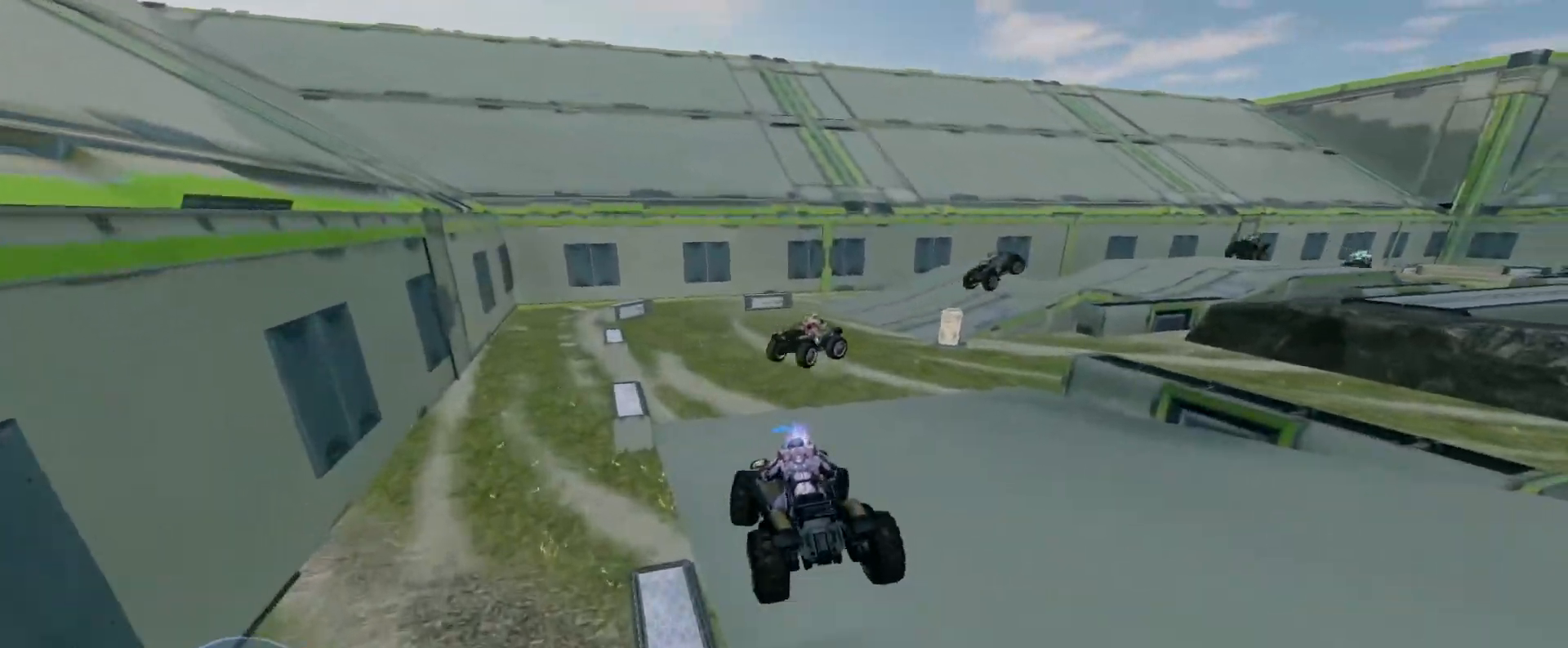
{"keys": ["w"], "mouse": [], "events": []}
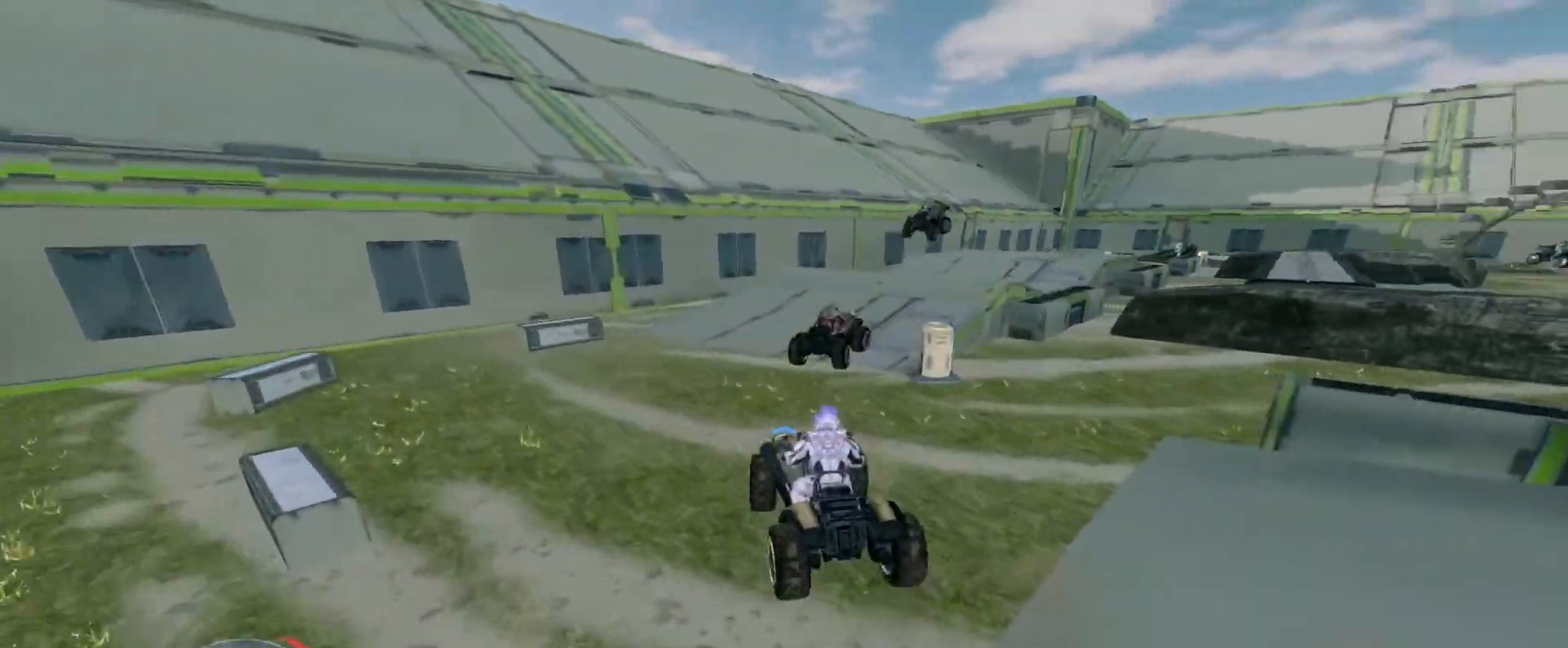
{"keys": ["w"], "mouse": [], "events": []}
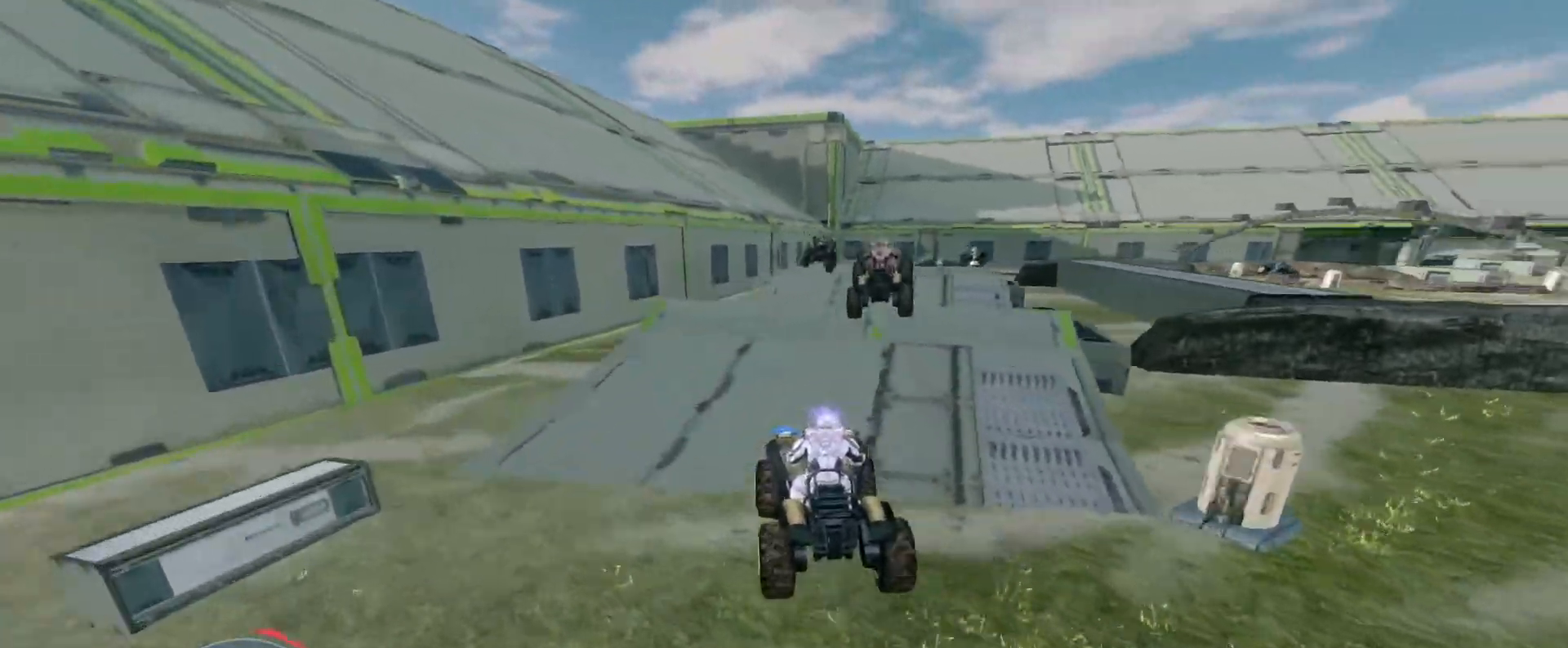
{"keys": ["w"], "mouse": [], "events": []}
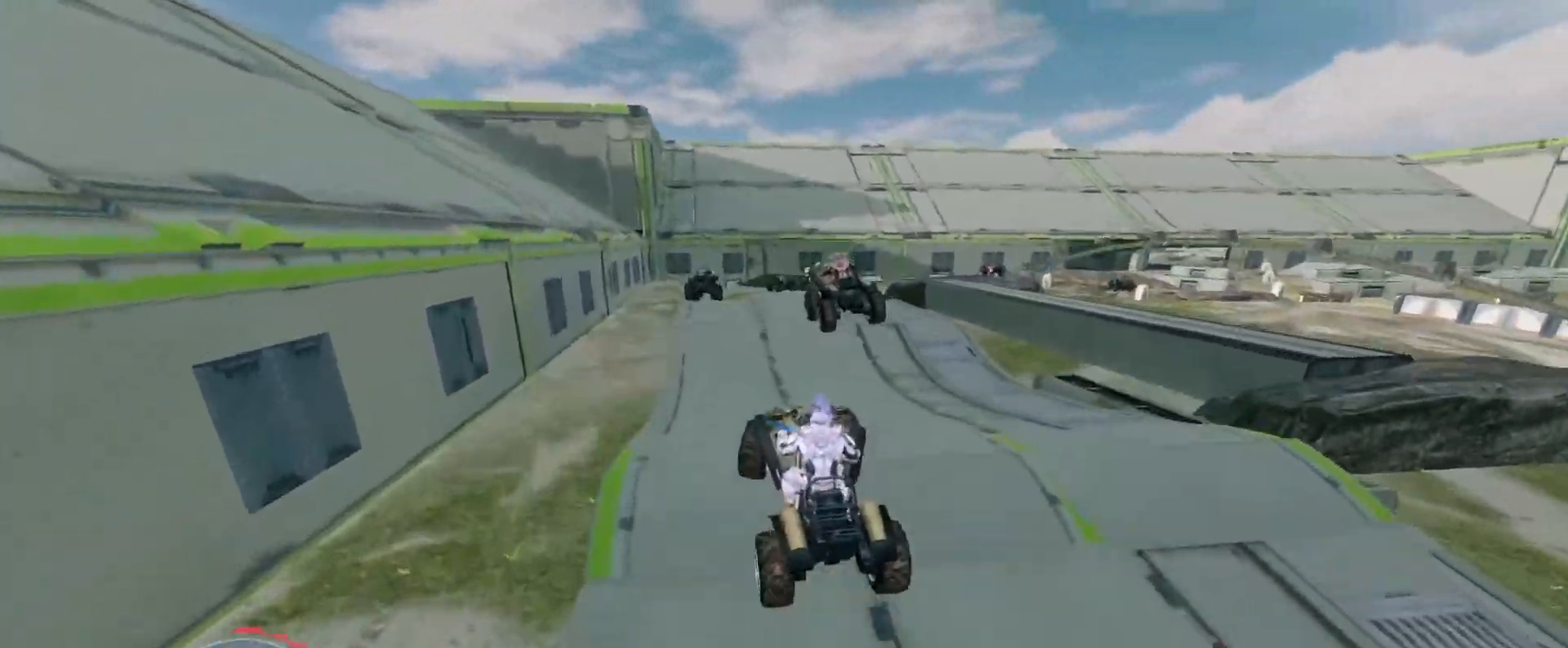
{"keys": ["w"], "mouse": [], "events": []}
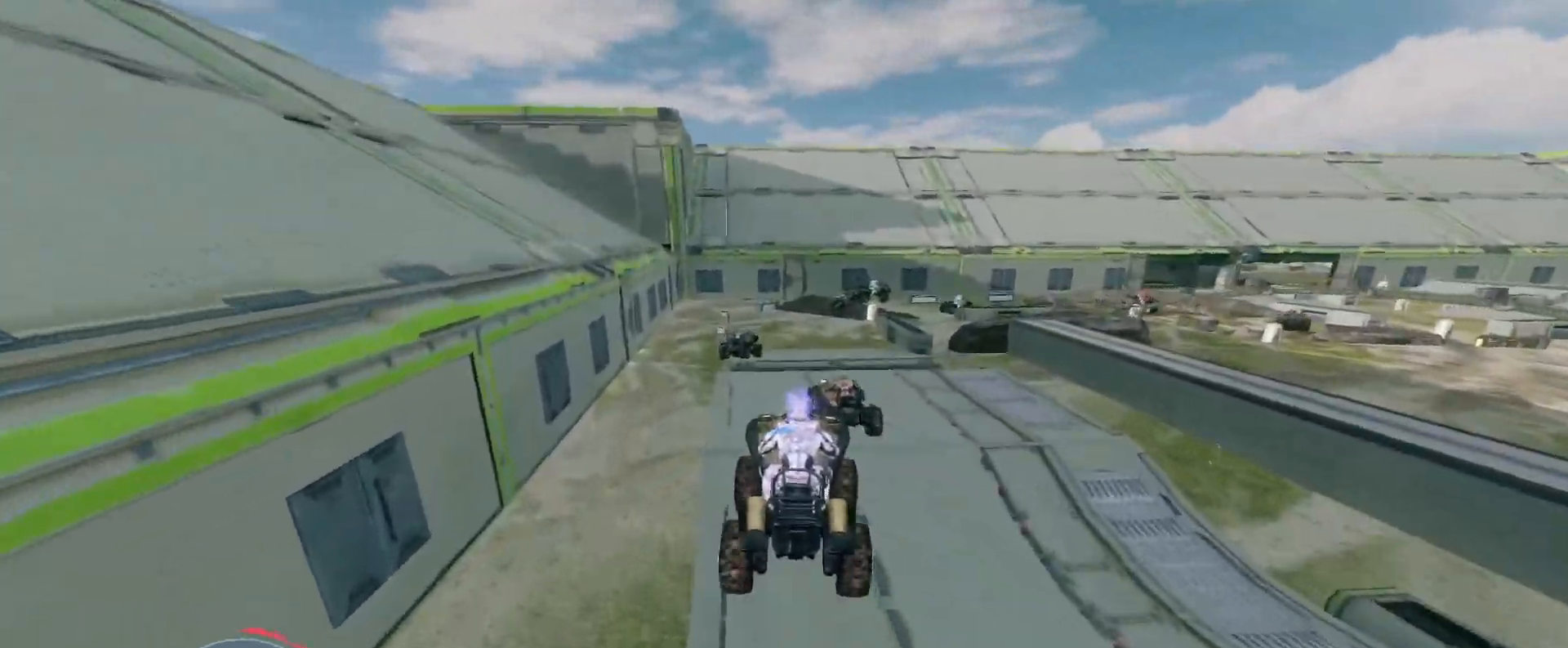
{"keys": ["w"], "mouse": [], "events": []}
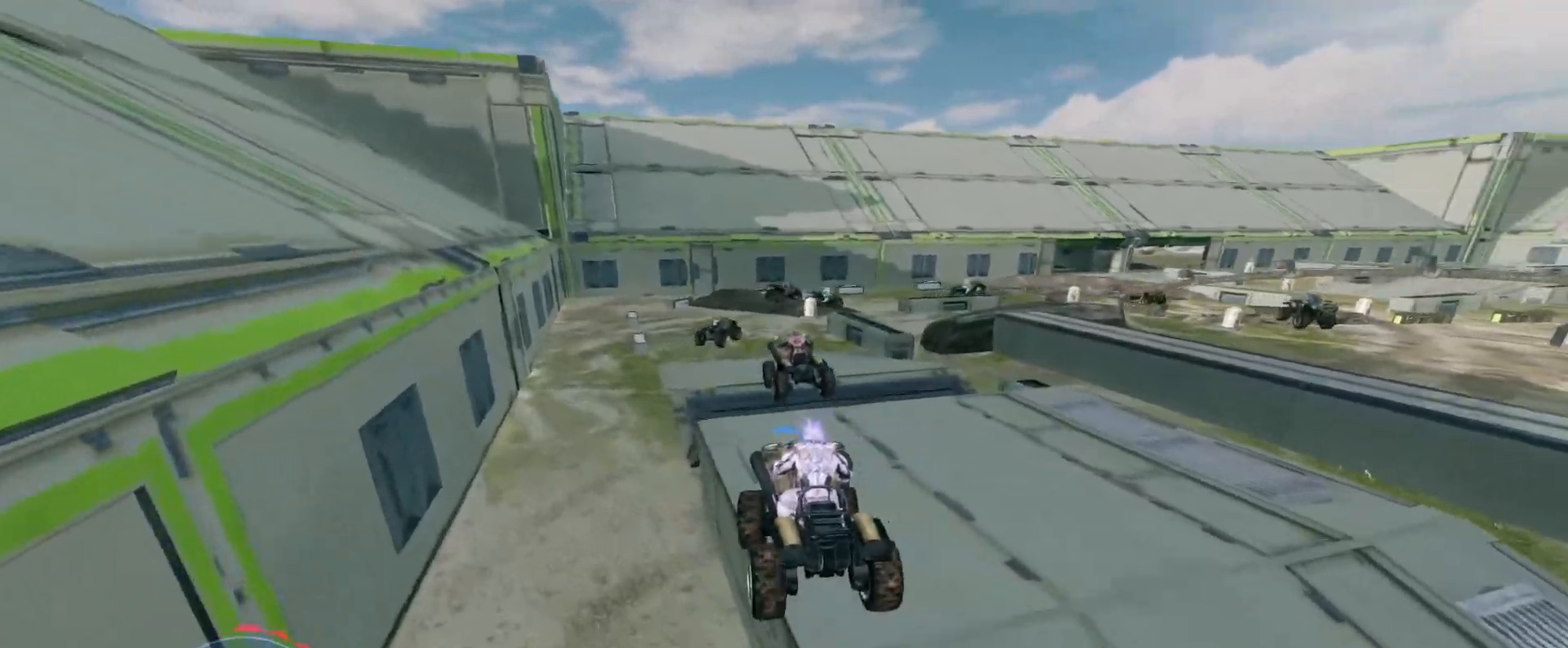
{"keys": ["w"], "mouse": [], "events": []}
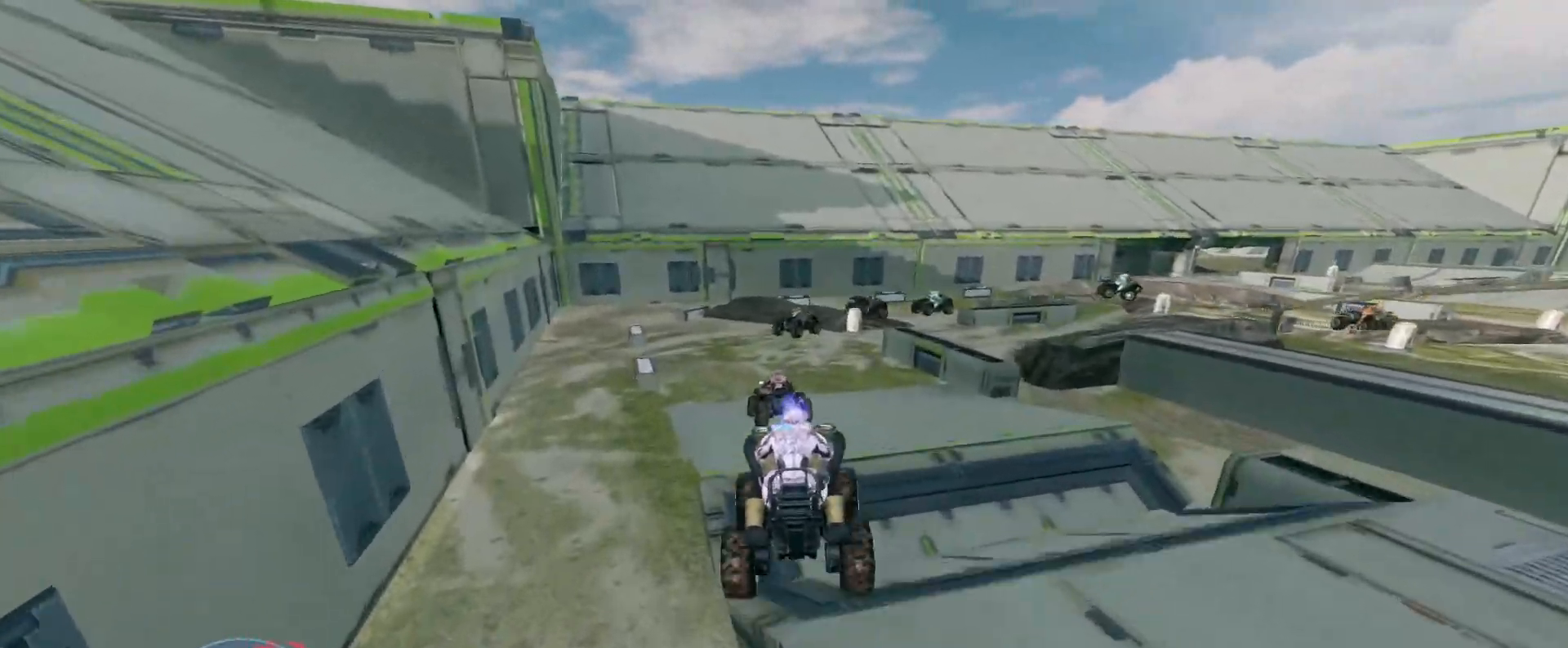
{"keys": ["w"], "mouse": [], "events": []}
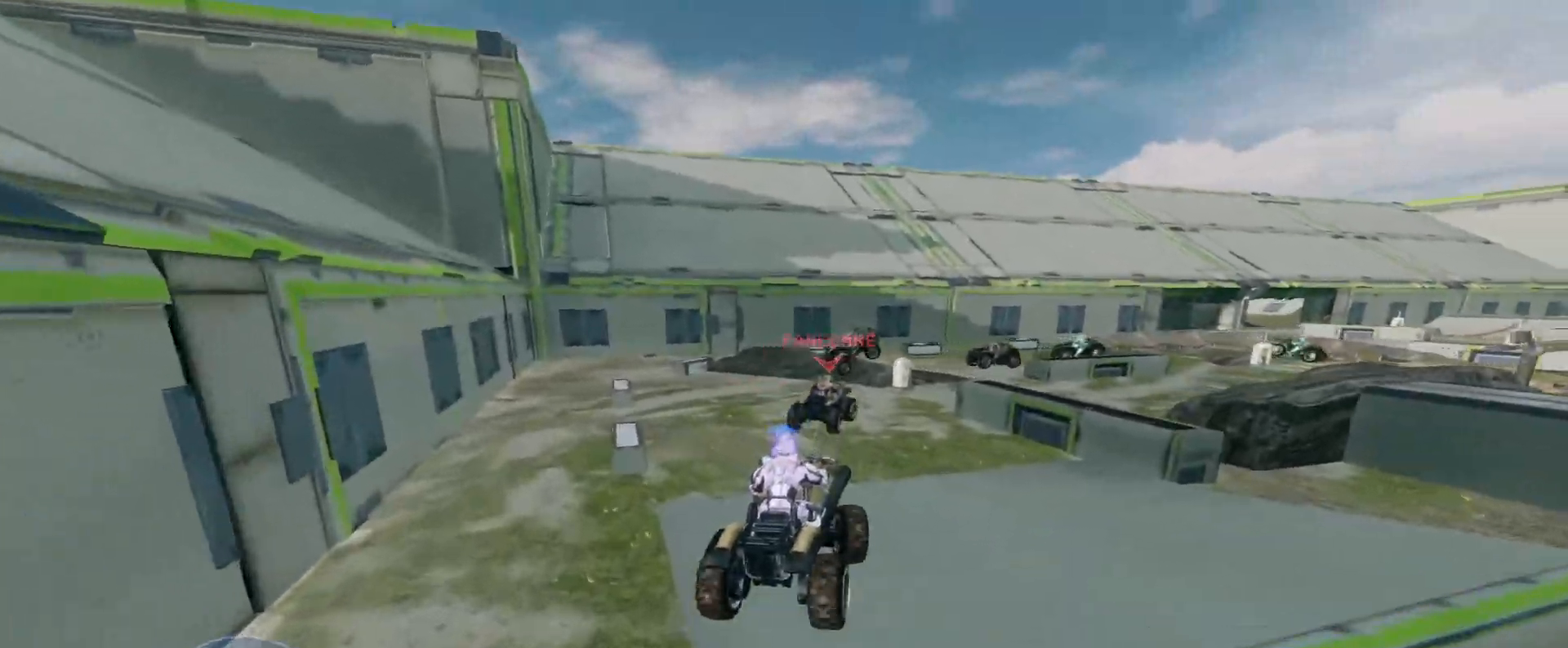
{"keys": ["w"], "mouse": [], "events": []}
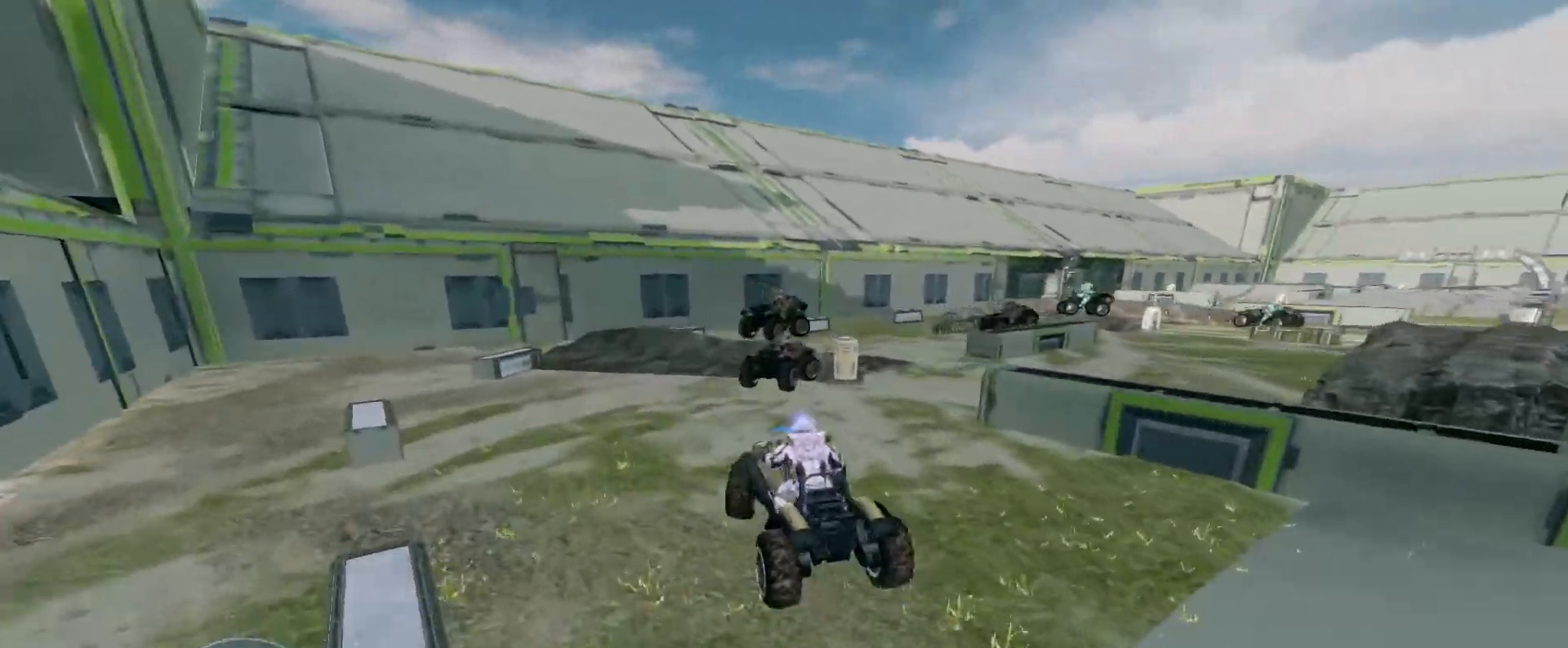
{"keys": [], "mouse": [], "events": [[300, "w", "up"]]}
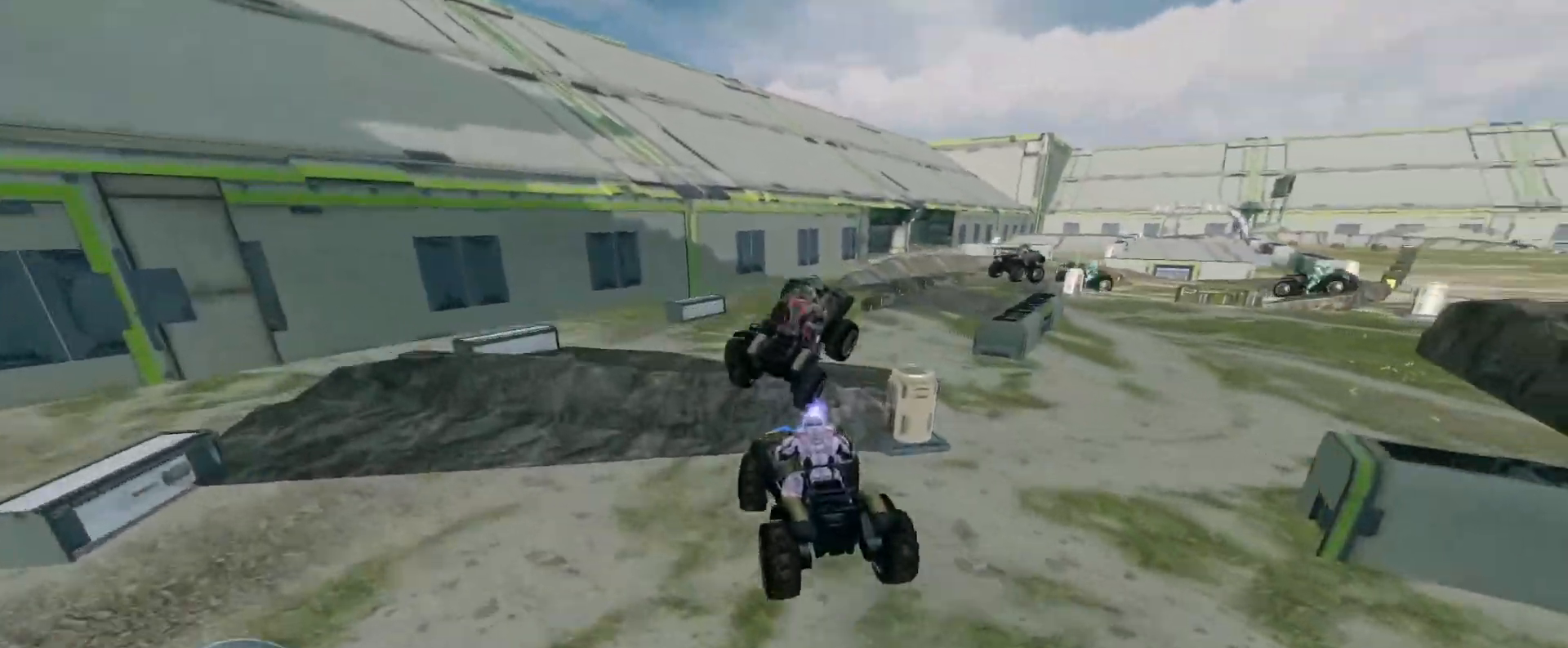
{"keys": ["w"], "mouse": ["right"], "events": [[117, "w", "down"], [367, "mouse_right", "down"]]}
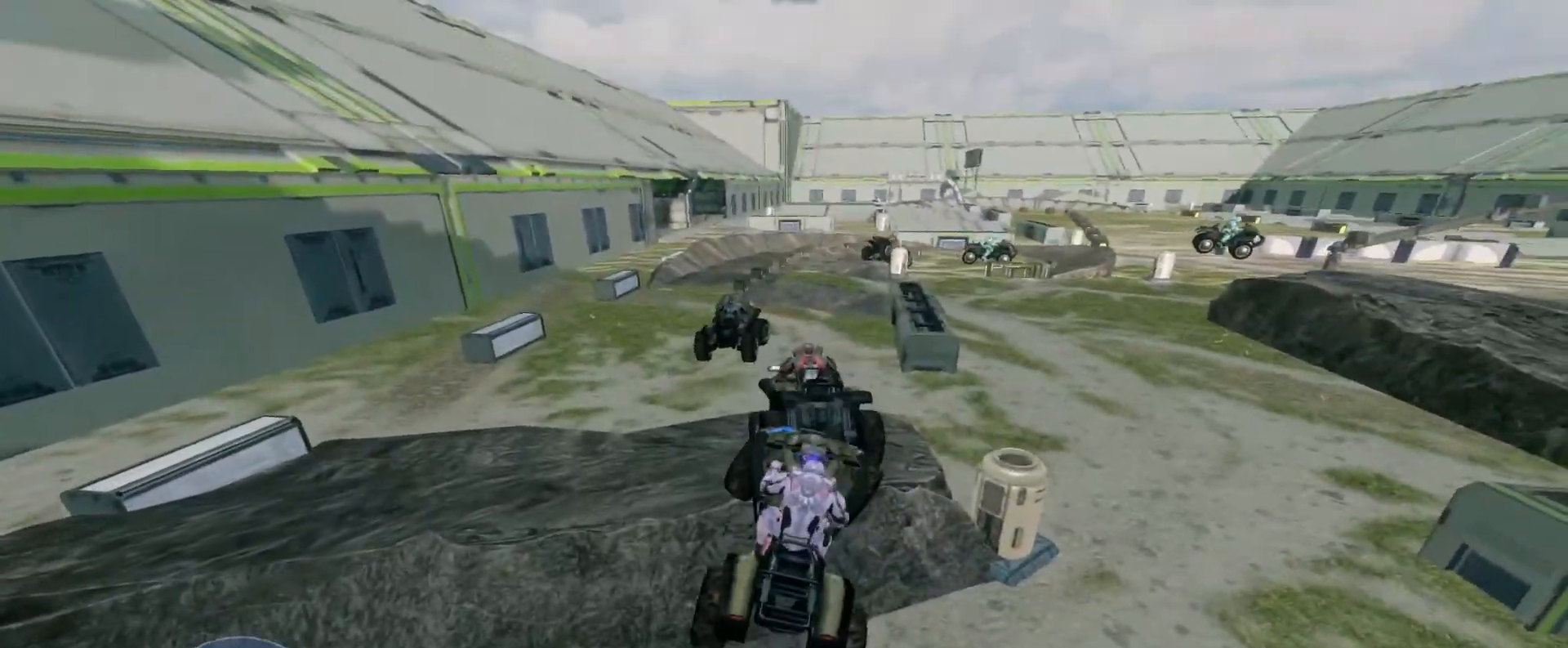
{"keys": ["w"], "mouse": [], "events": [[17, "mouse_right", "up"]]}
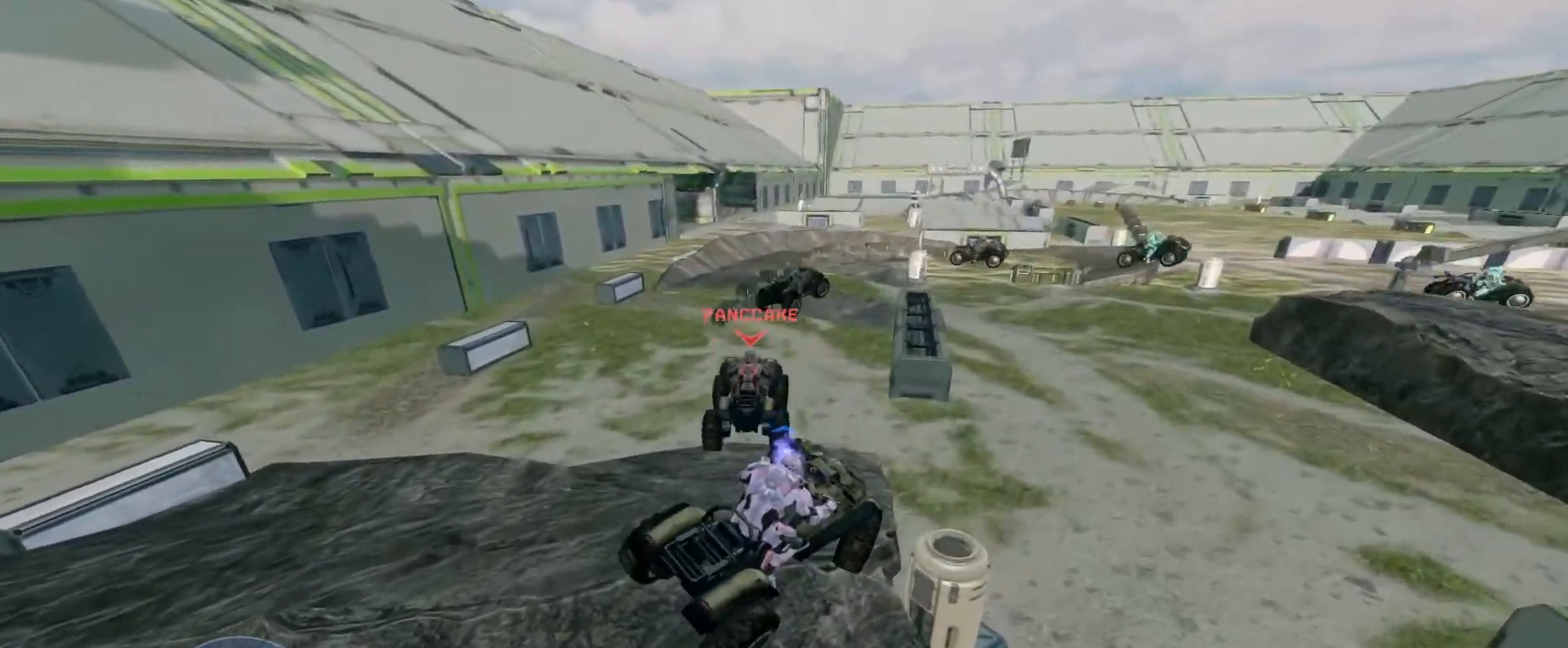
{"keys": ["w"], "mouse": [], "events": []}
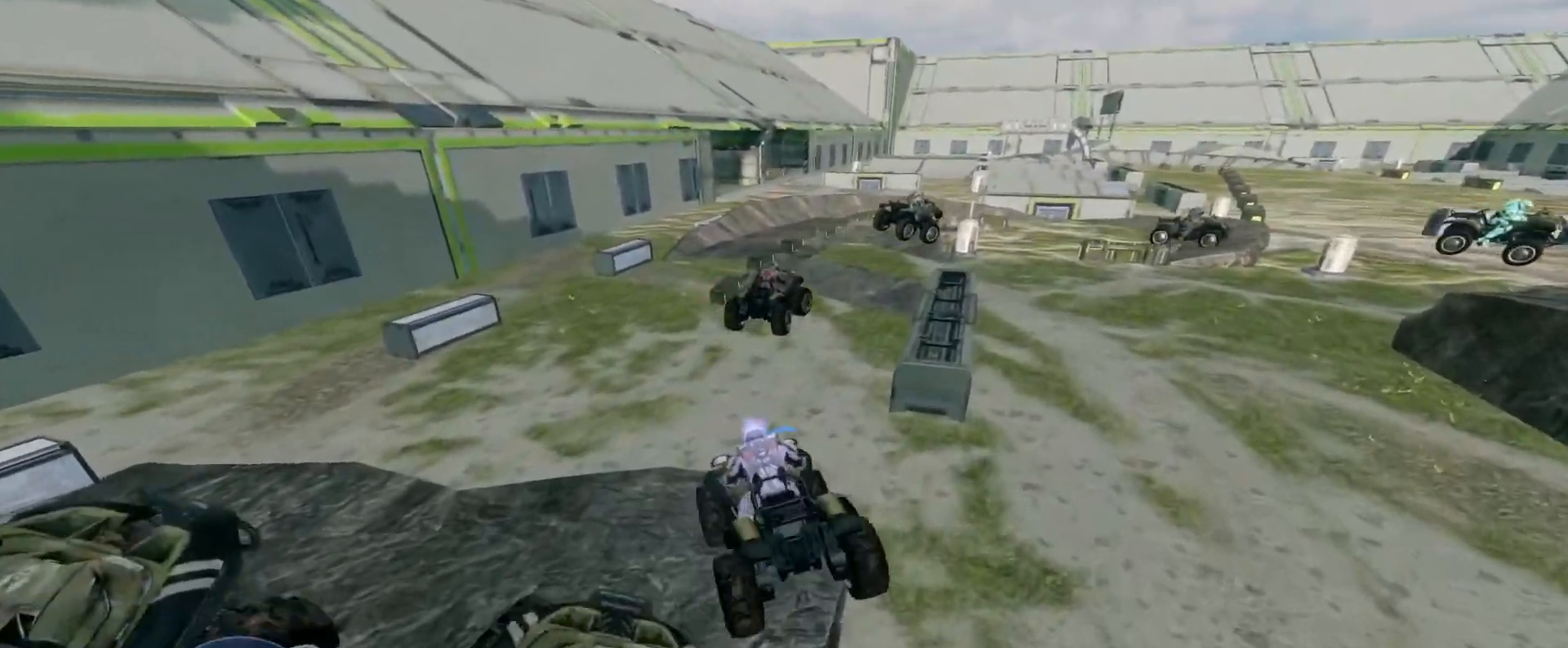
{"keys": ["w"], "mouse": [], "events": []}
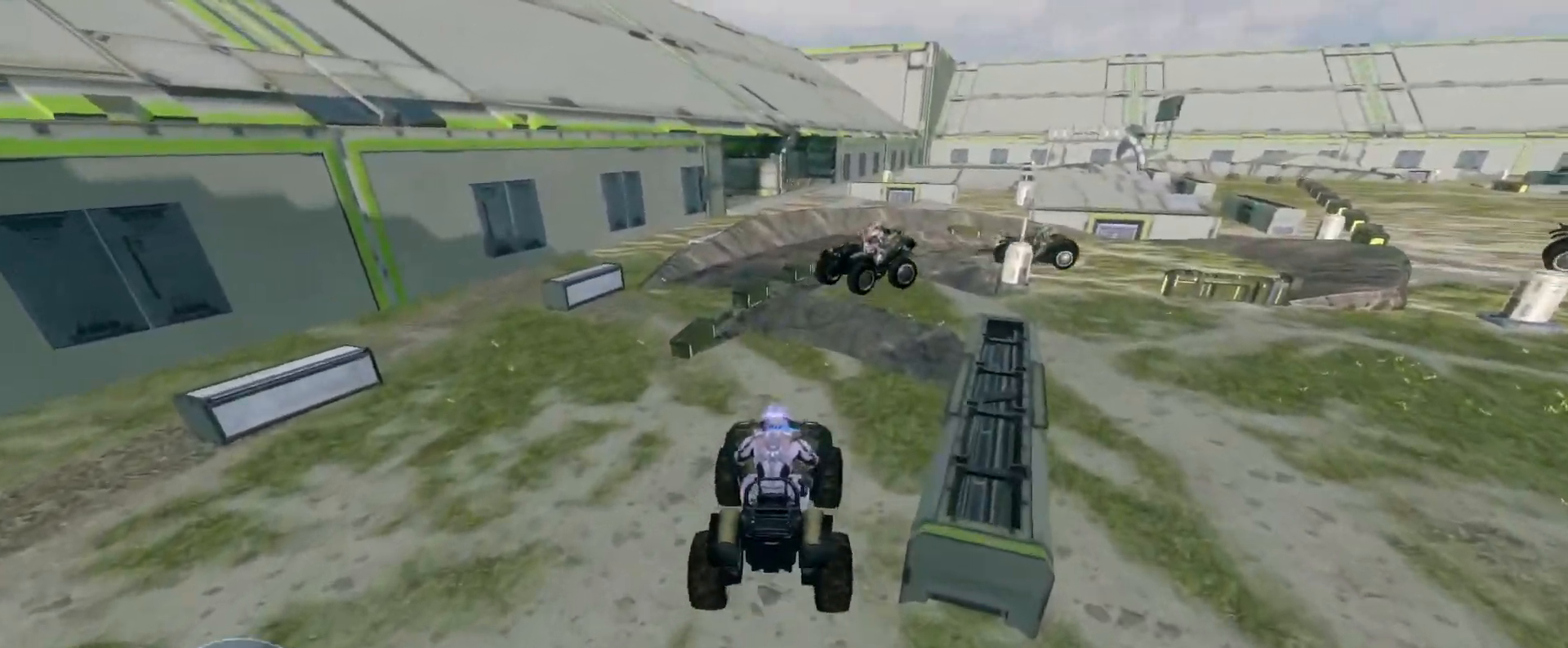
{"keys": ["w"], "mouse": [], "events": []}
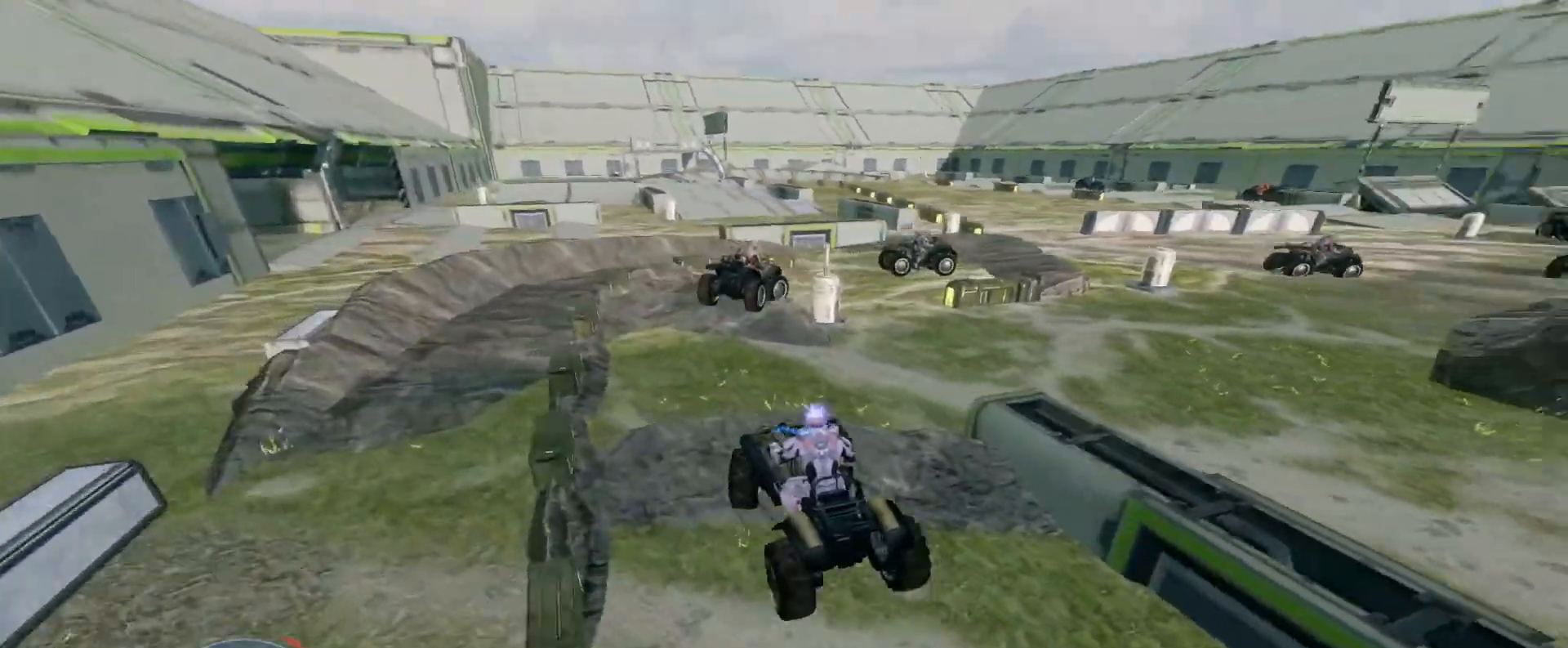
{"keys": ["w"], "mouse": [], "events": [[183, "w", "up"], [300, "w", "down"]]}
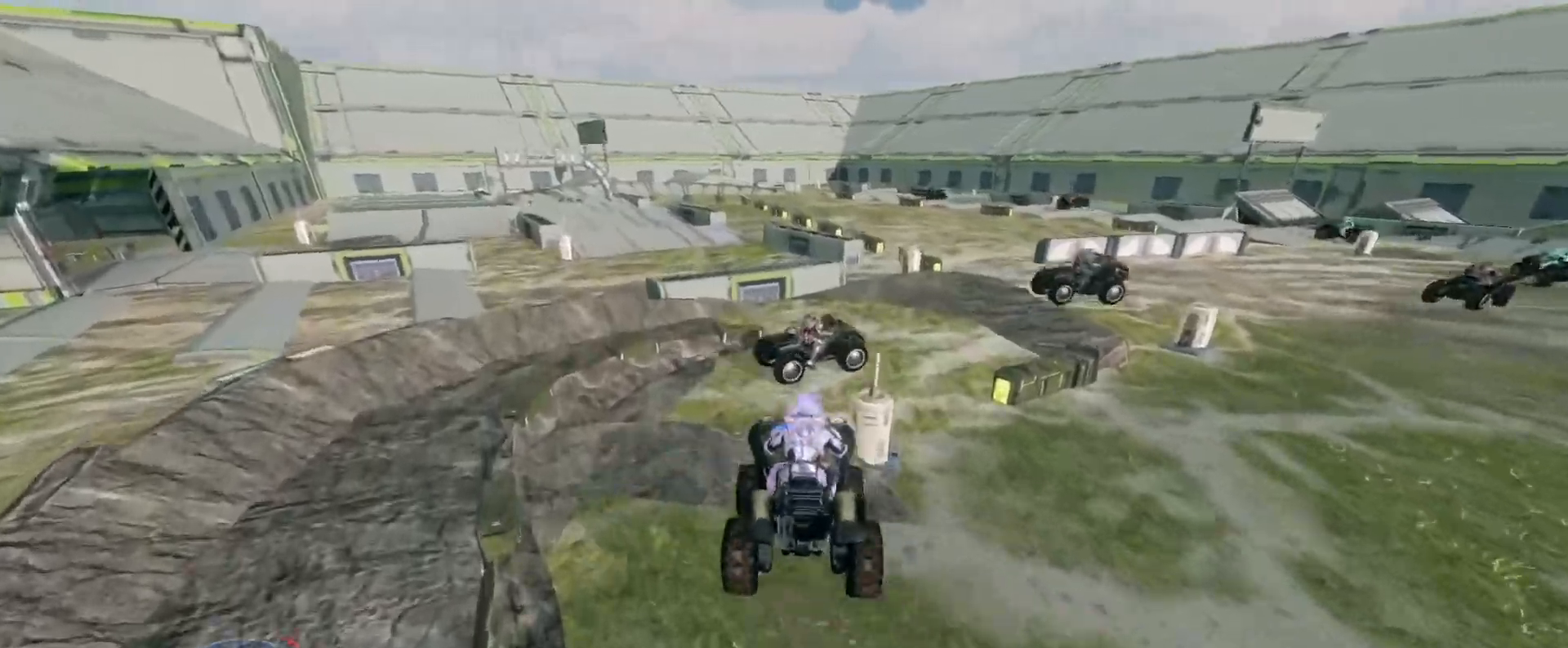
{"keys": ["w"], "mouse": [], "events": []}
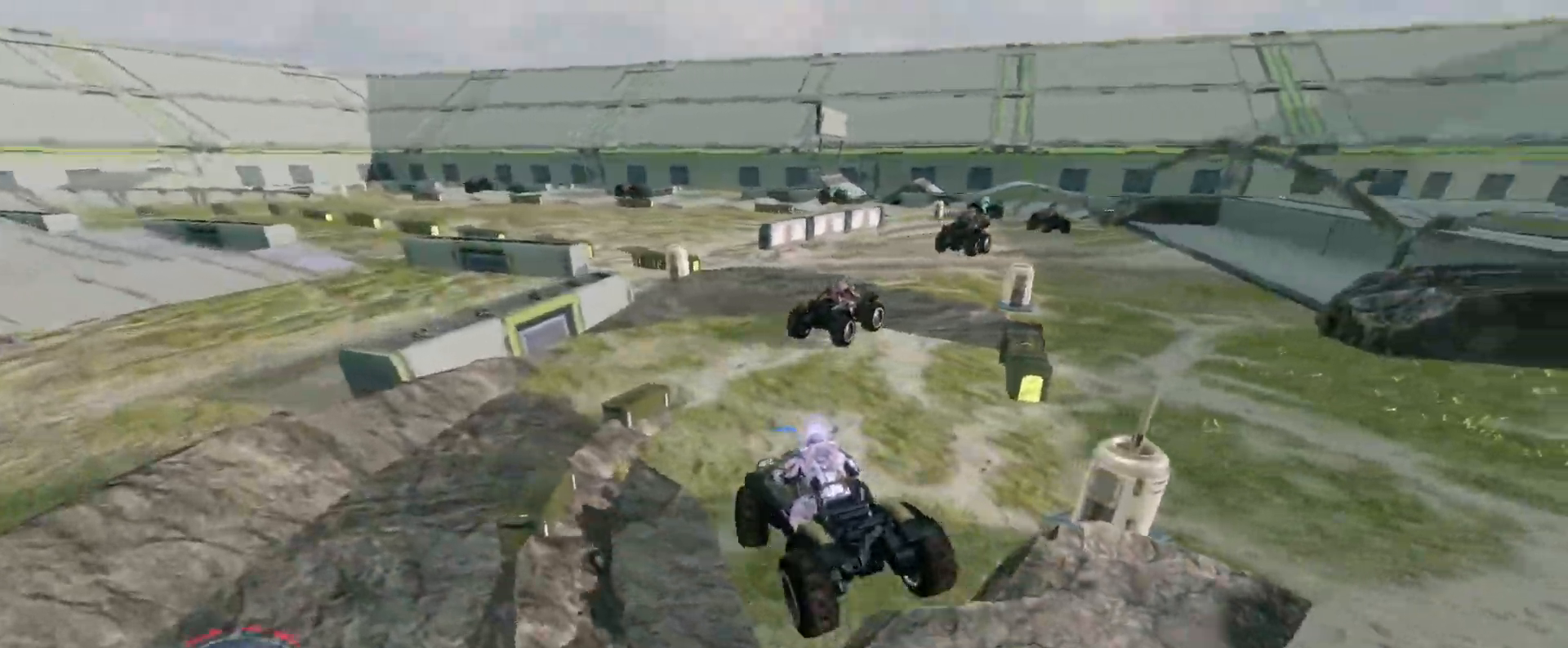
{"keys": ["w"], "mouse": [], "events": []}
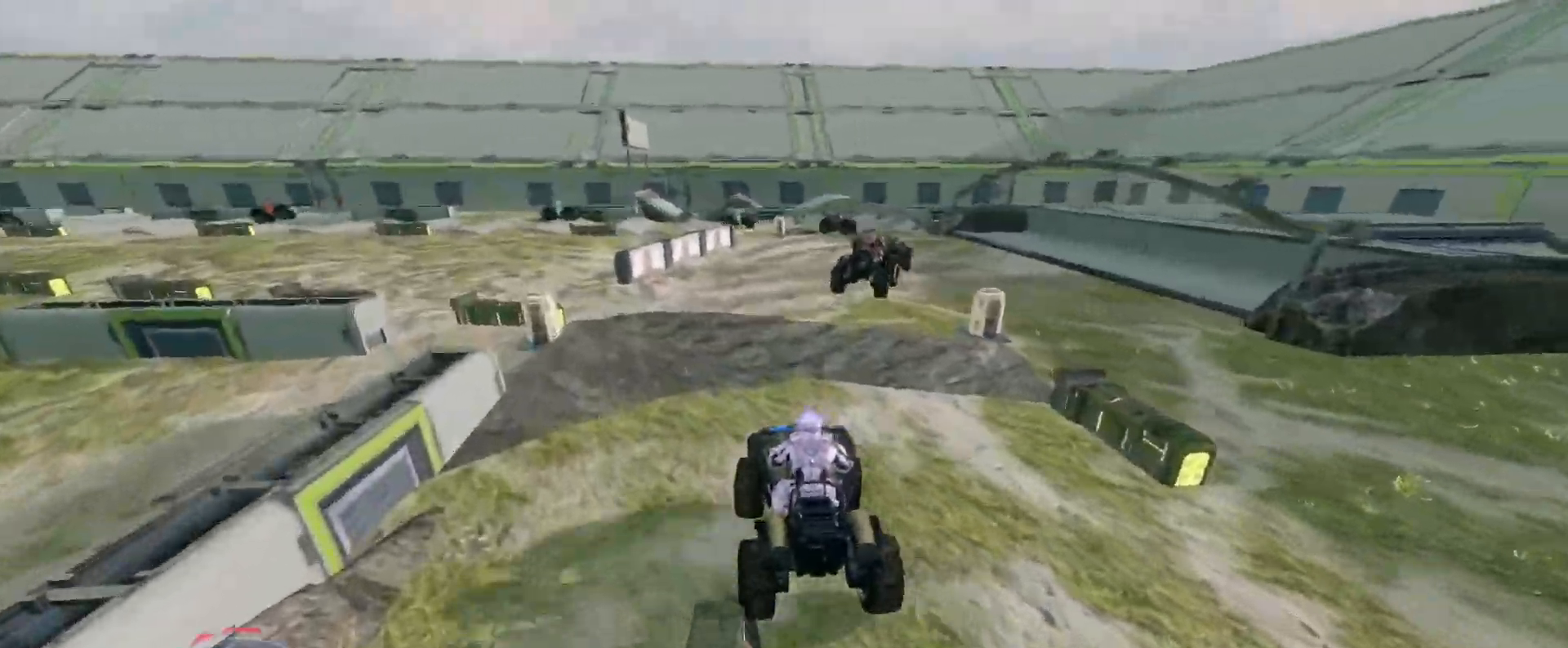
{"keys": ["w"], "mouse": [], "events": []}
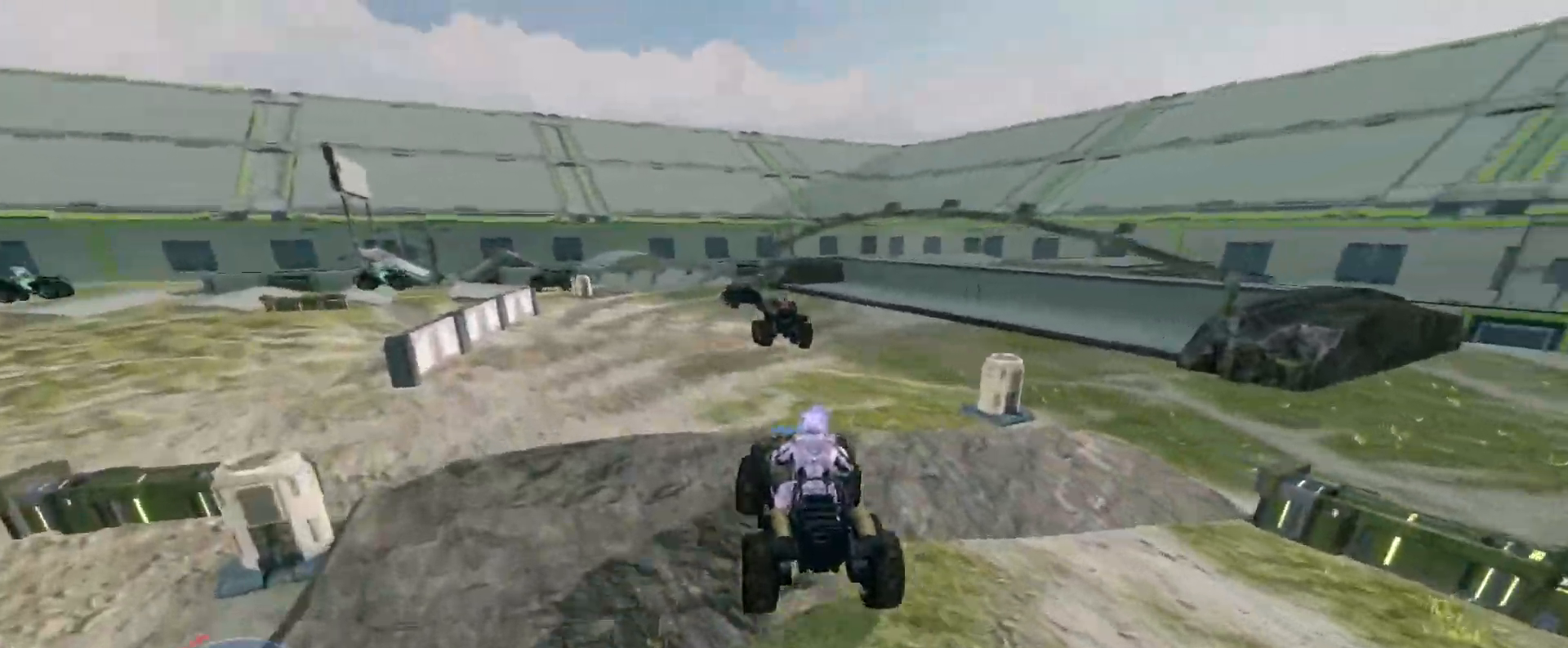
{"keys": ["w"], "mouse": [], "events": []}